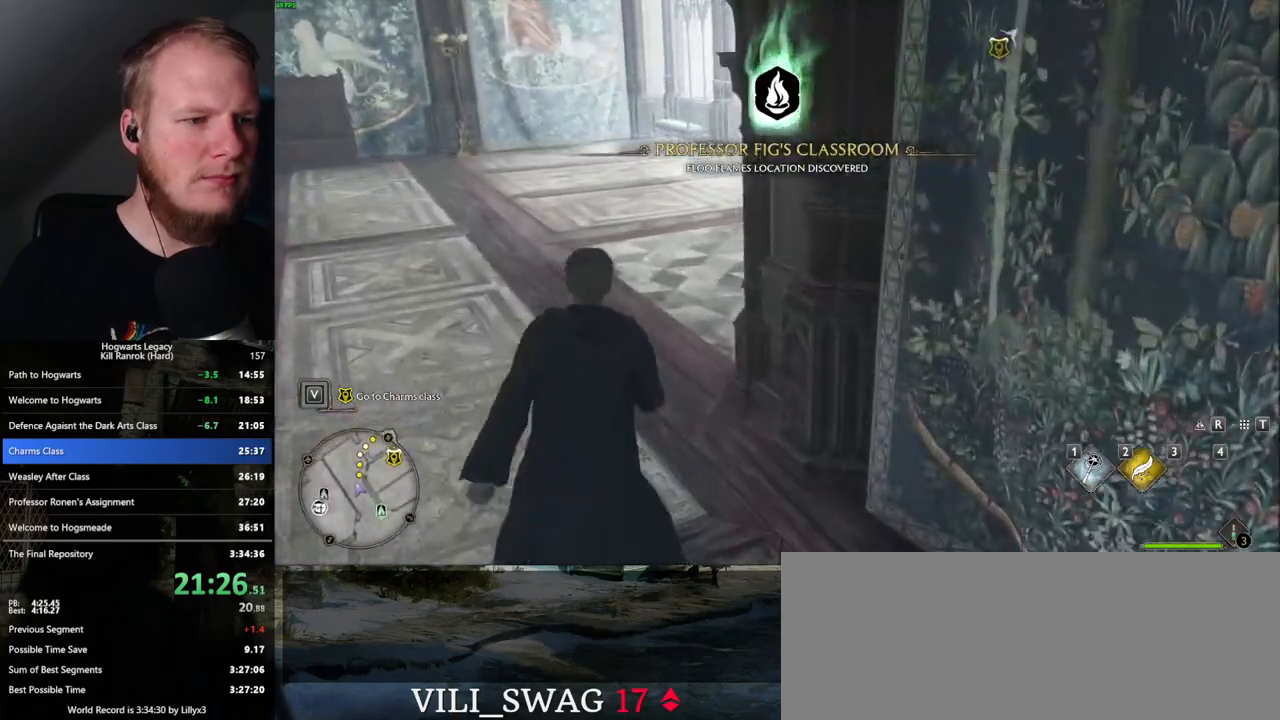
Gameplay with keyboard and mouse; each line is a JSON object with the keys and mouse buttons held at the frame after it. "events" lists presses ("down") and releases ("up") of ".", "/", "0", "1", "2", "3", "4", "5", "6", "7", "8", "9", "a", "alt_l", "alt_r", "b", "backslash", "backspace", "c", "caps_lock", "comma", "ctrl_l", "ctrl_r", "d", "e", "equals", "escape", "f", "f1", "f10", "f11", "f12", "f2", "f3", "f4", "f5", "f6", "f7", "f8", "f9", "g", "h", "i", "j", "k", "l", "lbracket", "m", "minus", "n", "o", "p", "q", "quote", "r", "rbracket", "return", "s", "semicolon", "shift_l", "shift_r", "space", "super_l", "super_r", "t", "tab", "tilde", "u", "v", "w", "x", "y", "z", "mouse_left", "mouse_wheel", "mouse_right", "mouse_mb4" and "mouse_mb5" between this image and that frame as [ms after this image, input, new state], when the widget could be followed in between. "mouse_left", "mouse_wheel", "mouse_right", "mouse_mb4", "mouse_mb5" = the "left", "wheel", "right", "mb4", "mb5" buttons of the "mouse" list. No other keys are recorded. "wheel" means that the mouse wheel is clicked or scrolled. Mouse movement is not recorded.
{"keys": ["w"], "mouse": [], "events": []}
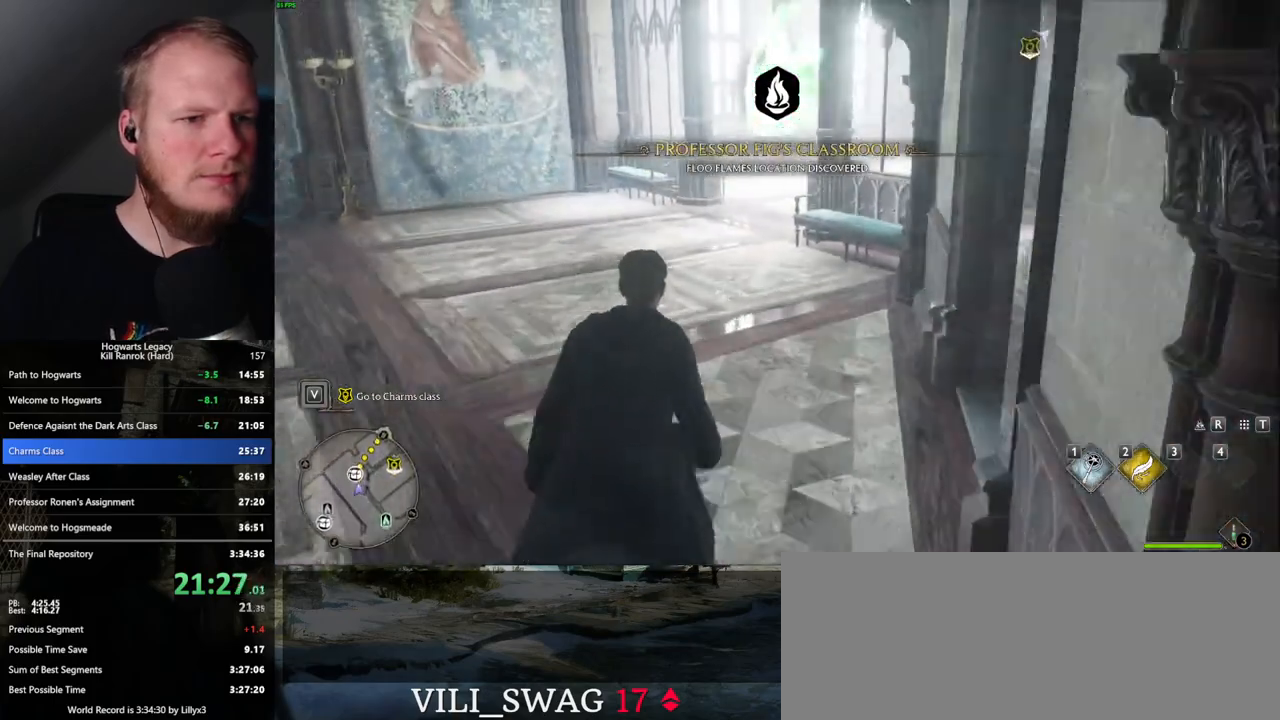
{"keys": ["w"], "mouse": [], "events": []}
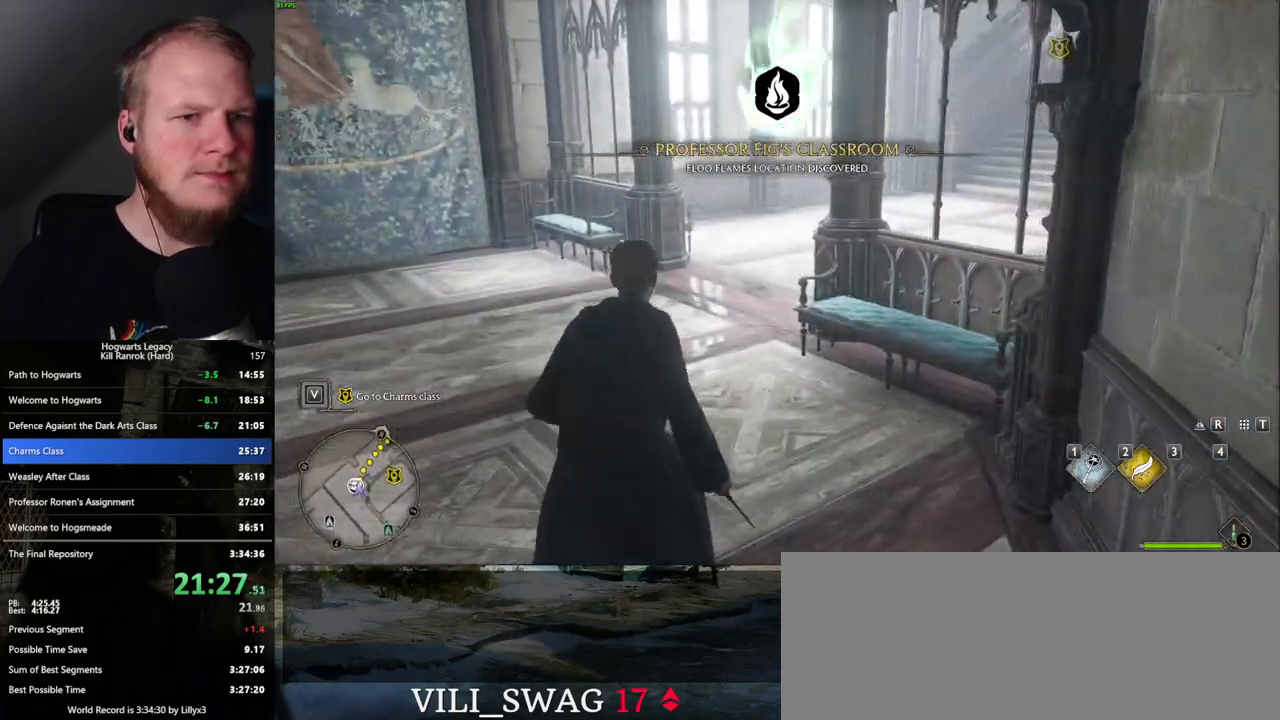
{"keys": ["w"], "mouse": [], "events": []}
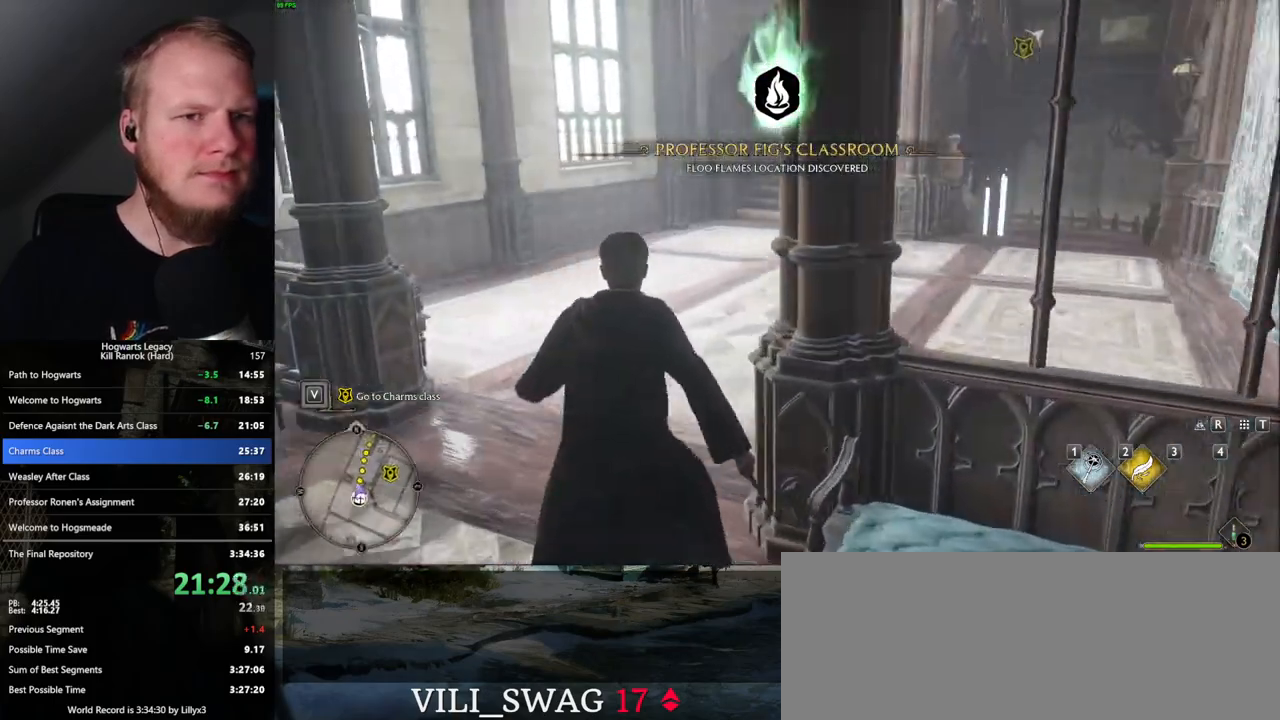
{"keys": ["w"], "mouse": [], "events": []}
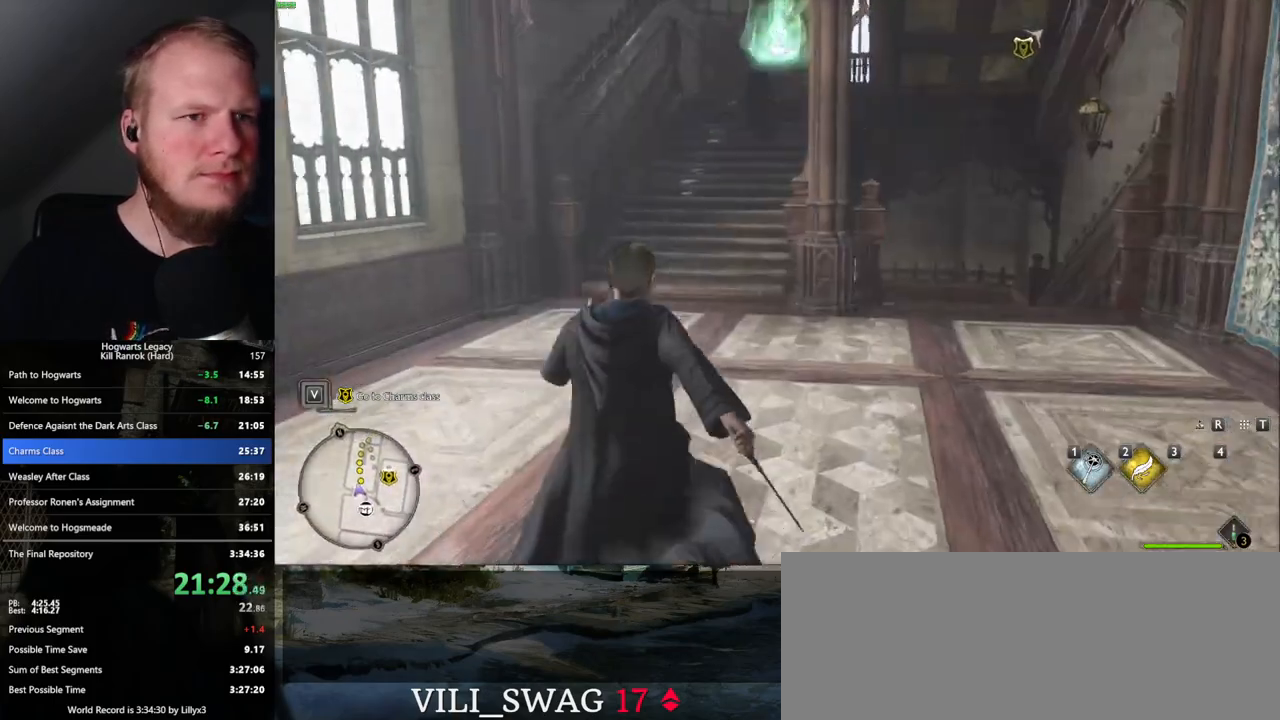
{"keys": ["w"], "mouse": [], "events": []}
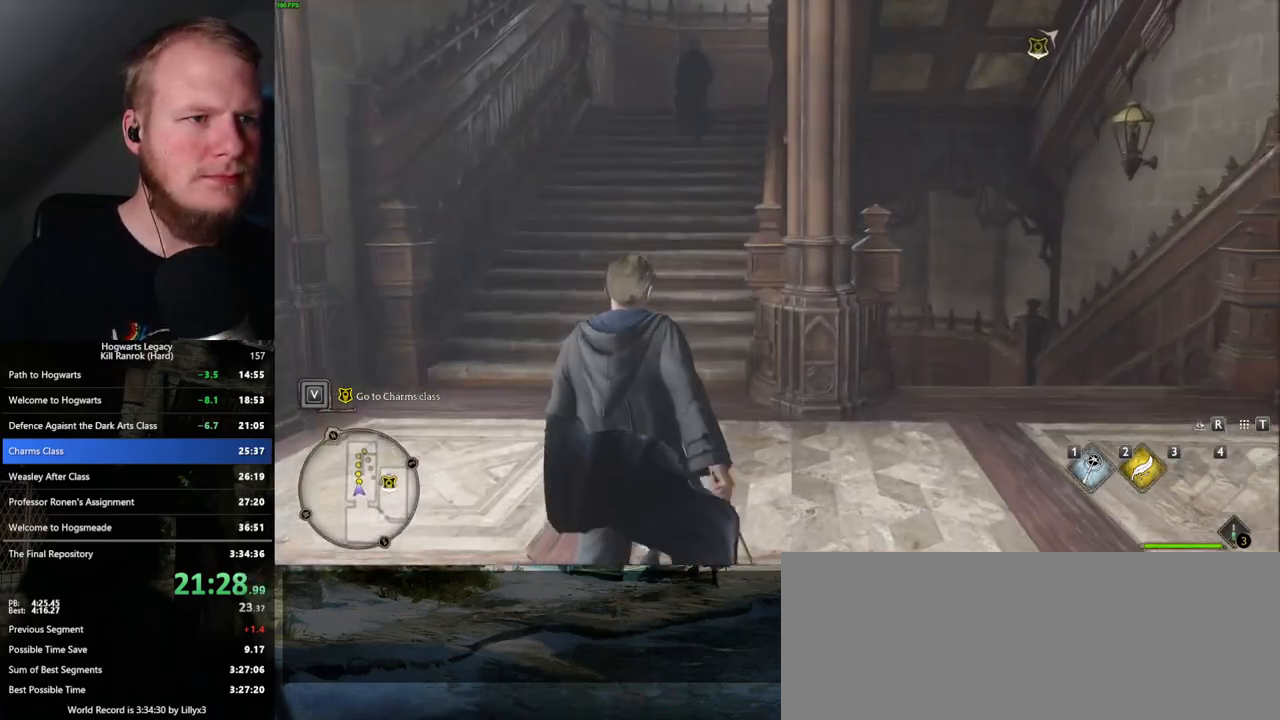
{"keys": ["w"], "mouse": [], "events": []}
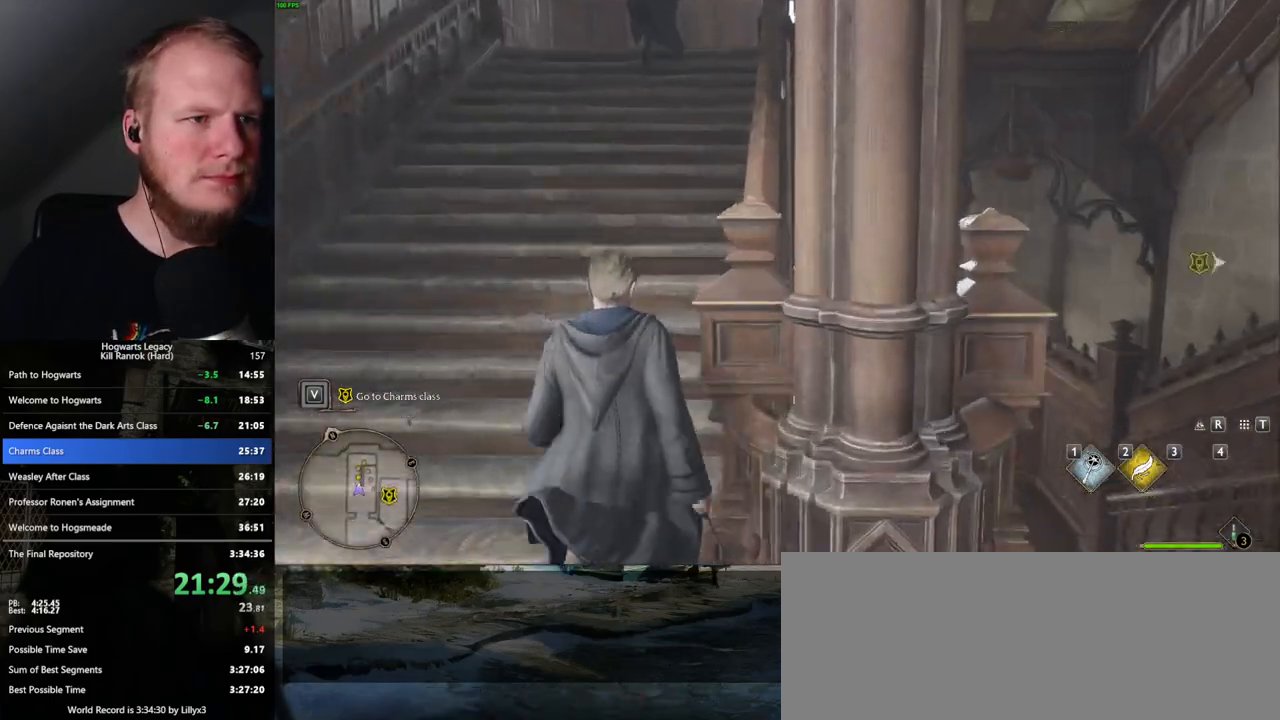
{"keys": ["w"], "mouse": [], "events": []}
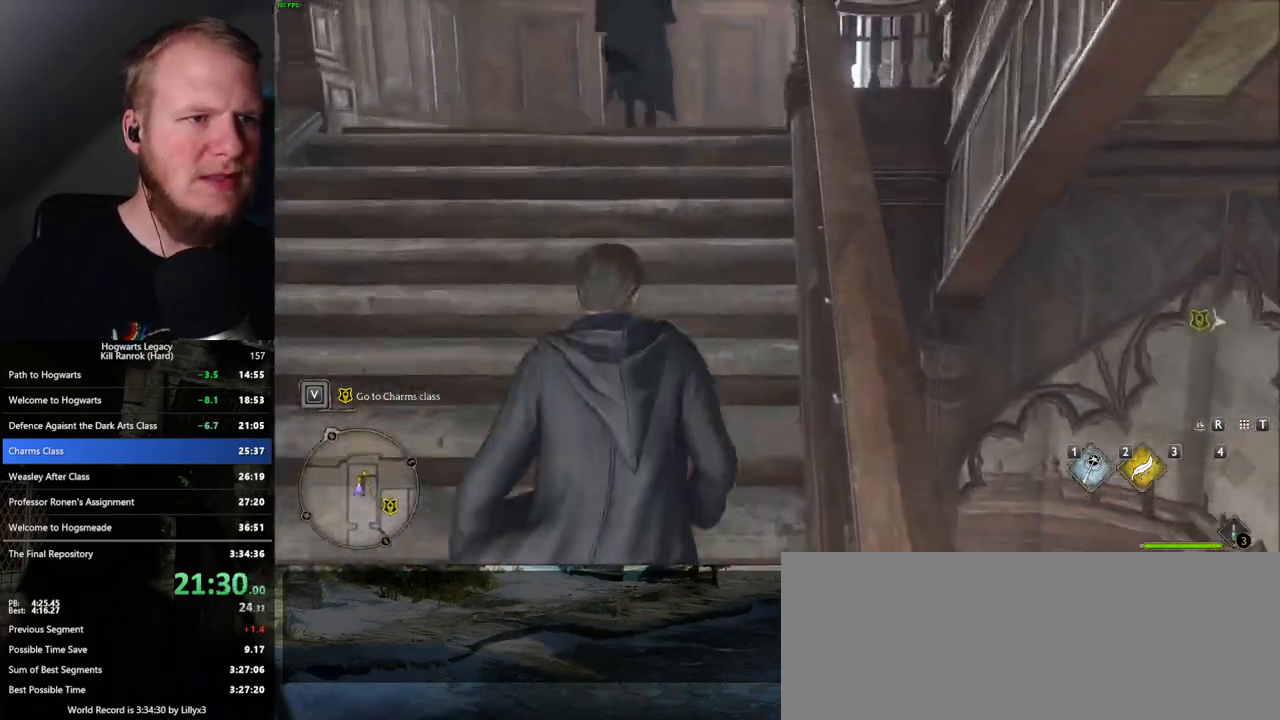
{"keys": ["w"], "mouse": [], "events": []}
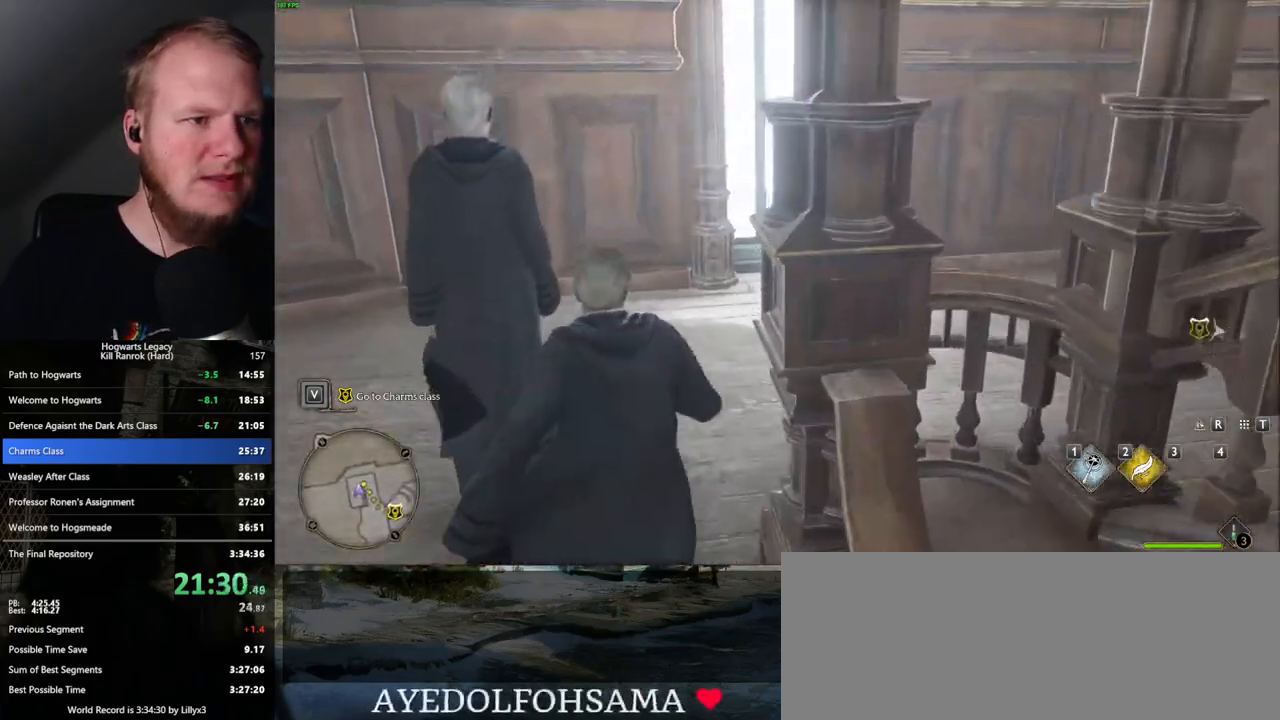
{"keys": ["d", "w"], "mouse": [], "events": [[17, "d", "down"], [33, "space", "down"], [183, "space", "up"]]}
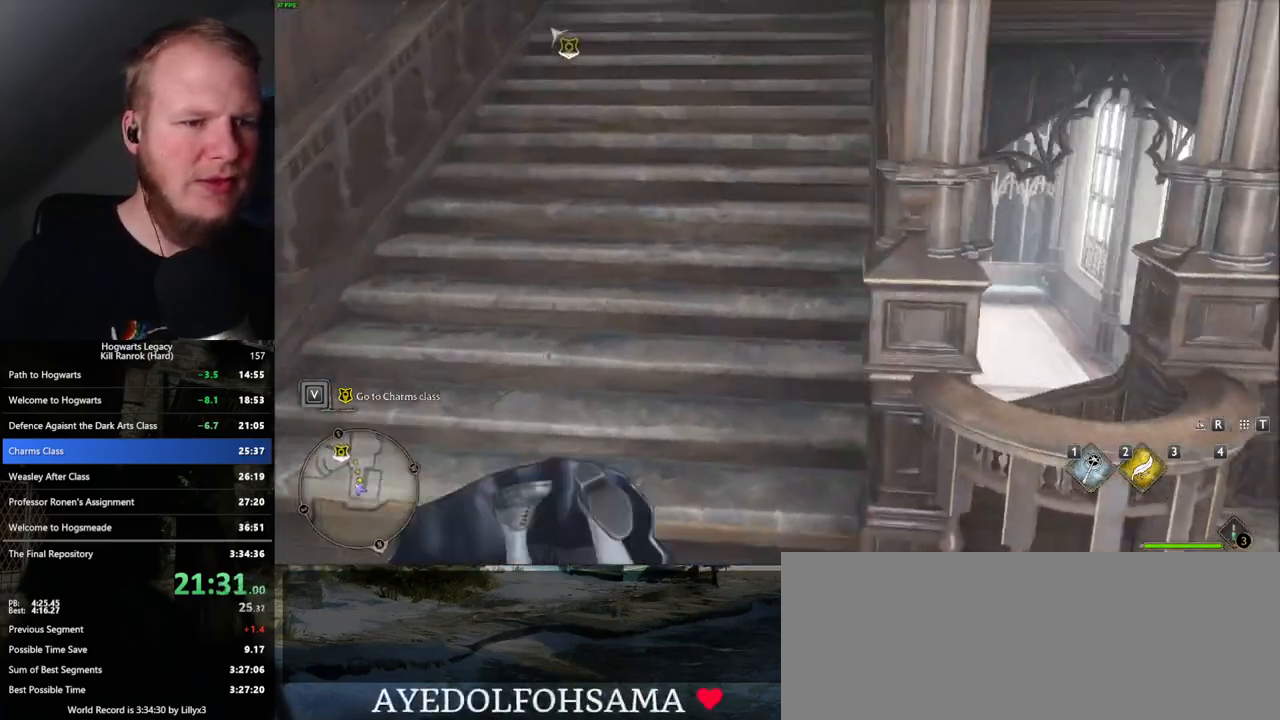
{"keys": ["w"], "mouse": [], "events": [[250, "d", "up"]]}
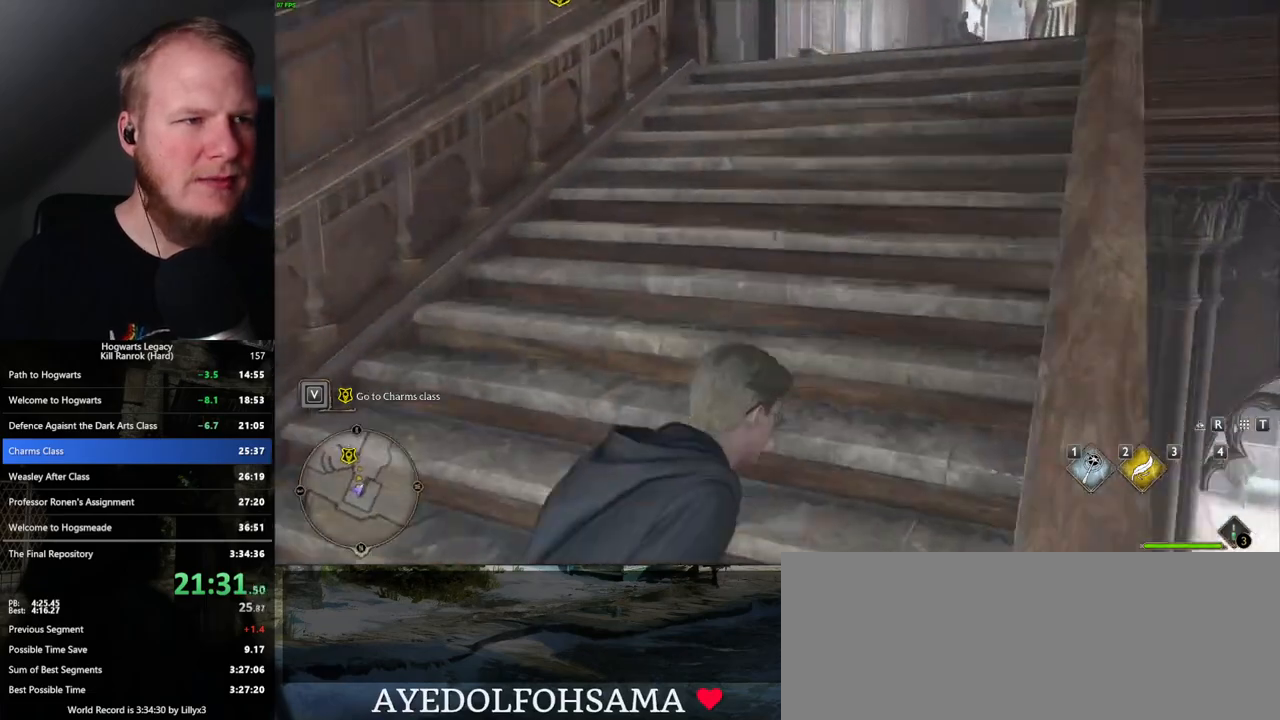
{"keys": ["w"], "mouse": [], "events": []}
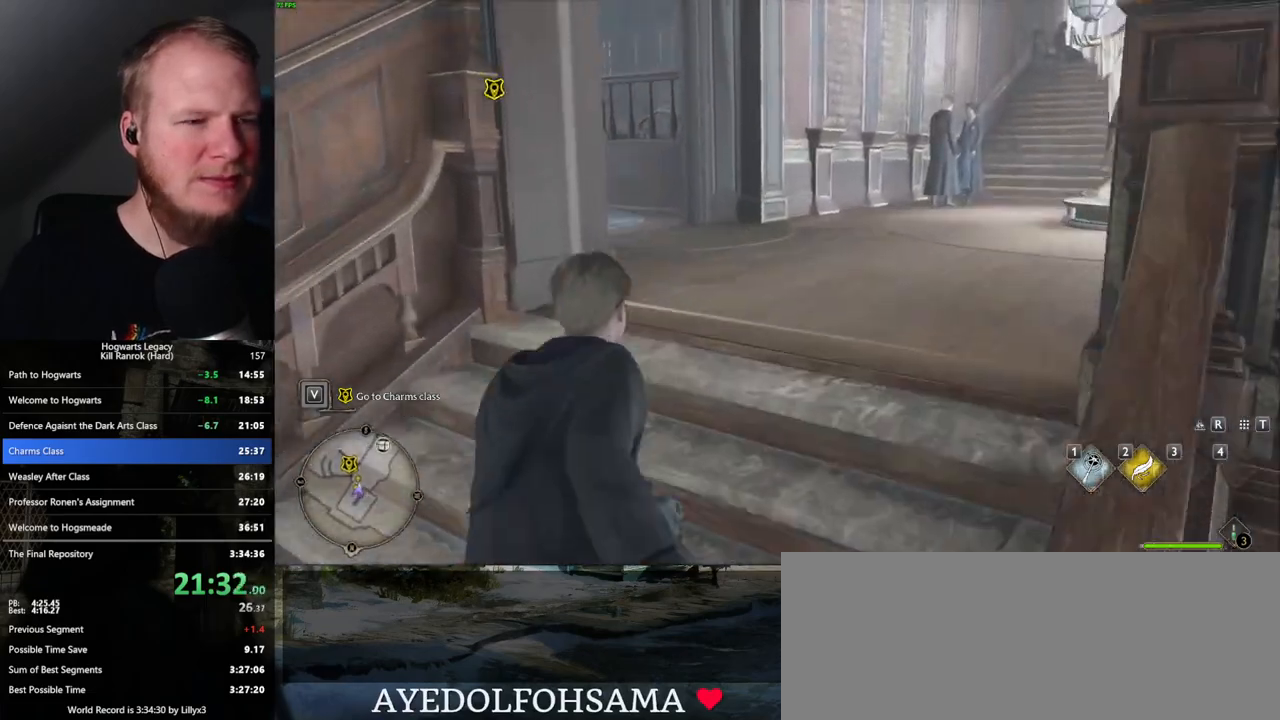
{"keys": ["w"], "mouse": [], "events": []}
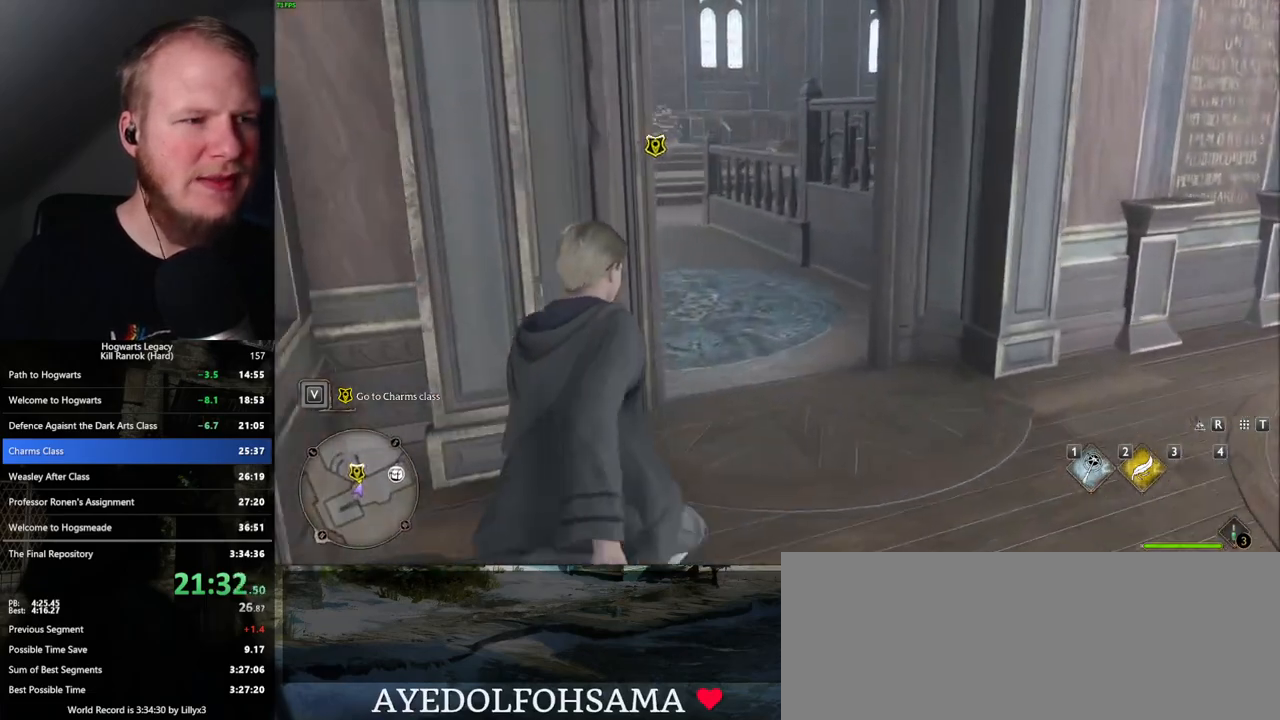
{"keys": ["f", "w"], "mouse": [], "events": [[267, "f", "down"], [367, "f", "up"], [417, "f", "down"]]}
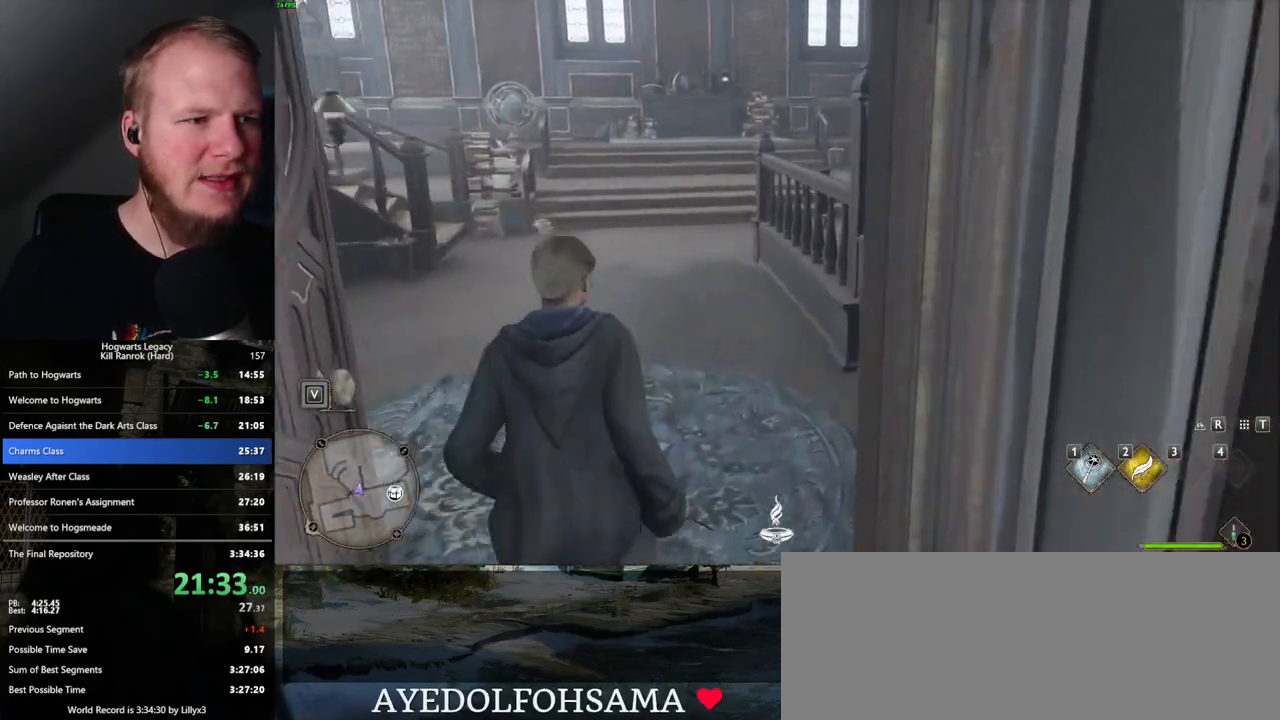
{"keys": [], "mouse": [], "events": [[17, "f", "up"], [67, "f", "down"], [100, "w", "up"], [167, "f", "up"]]}
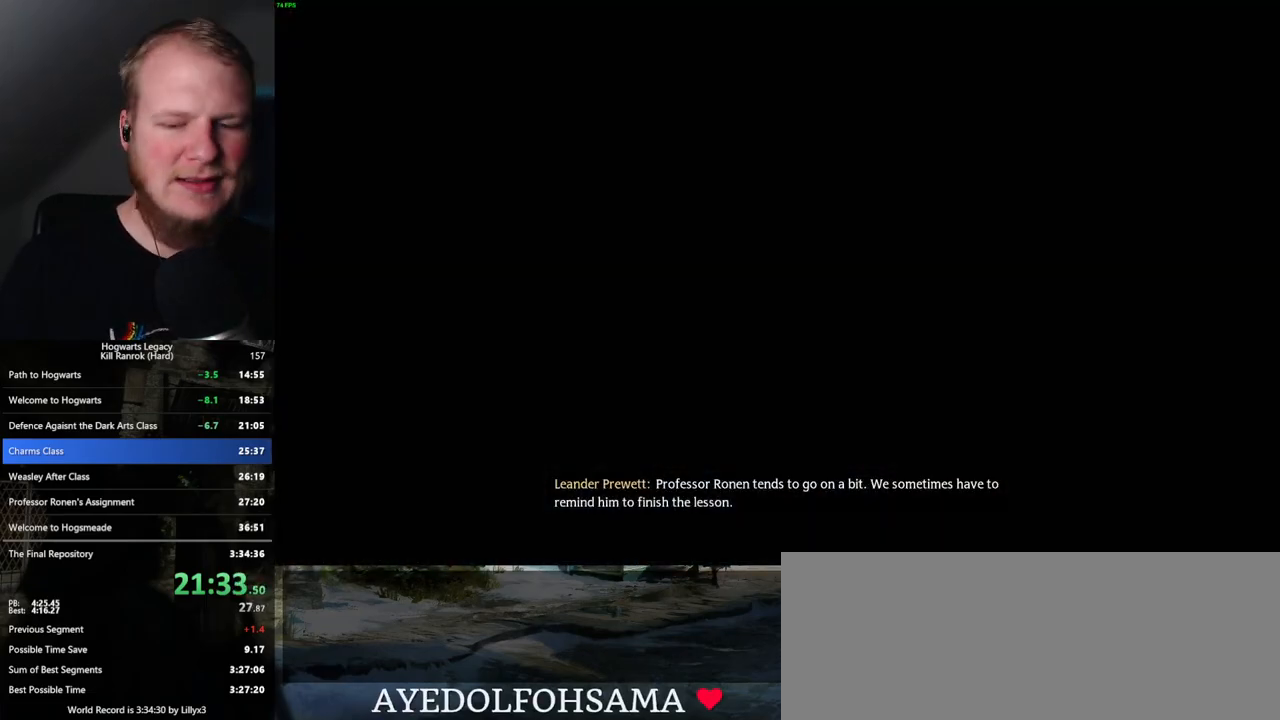
{"keys": [], "mouse": [], "events": [[17, "q", "down"], [133, "q", "up"], [383, "q", "down"], [467, "q", "up"]]}
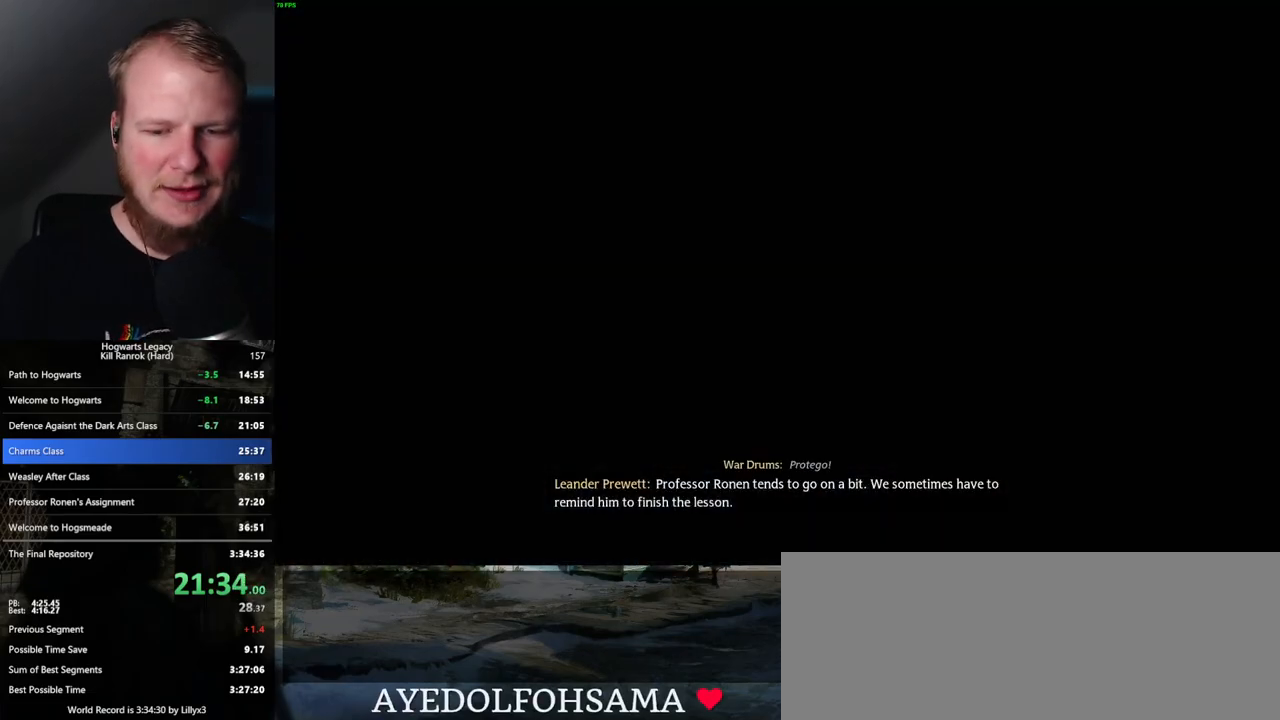
{"keys": ["q"], "mouse": [], "events": [[67, "q", "down"], [167, "q", "up"], [217, "q", "down"]]}
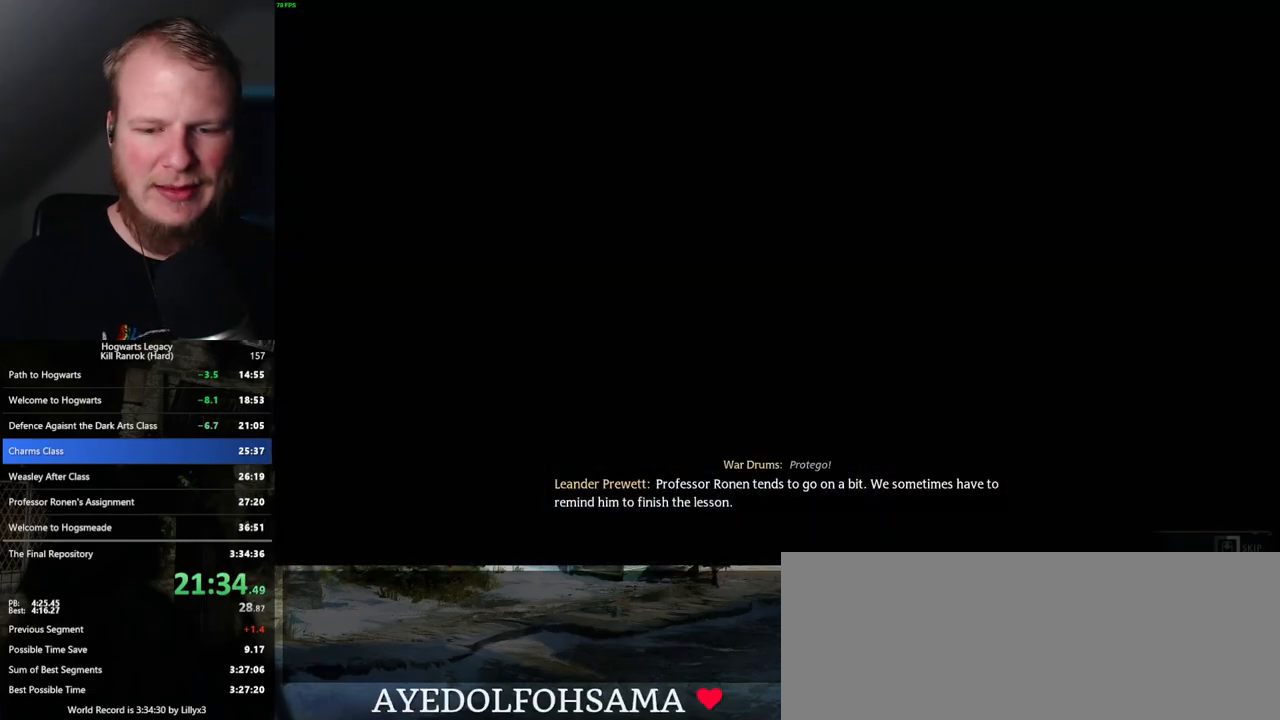
{"keys": ["q"], "mouse": [], "events": []}
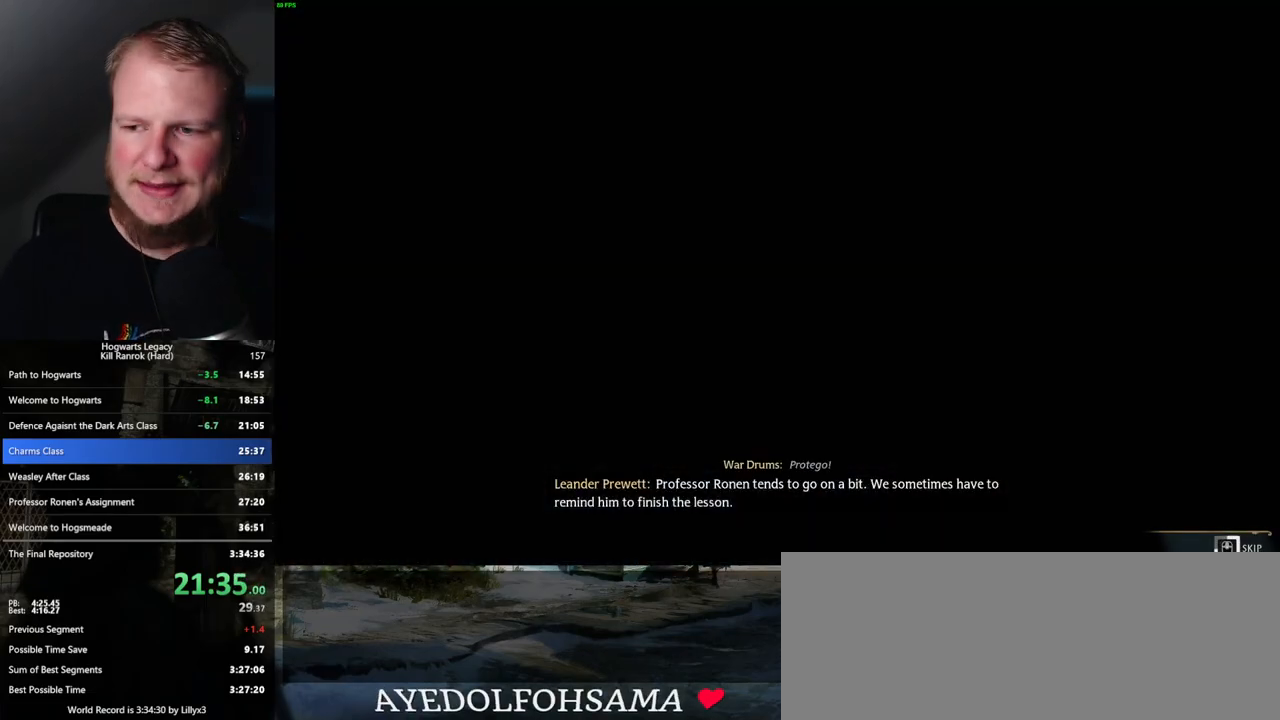
{"keys": ["q"], "mouse": [], "events": []}
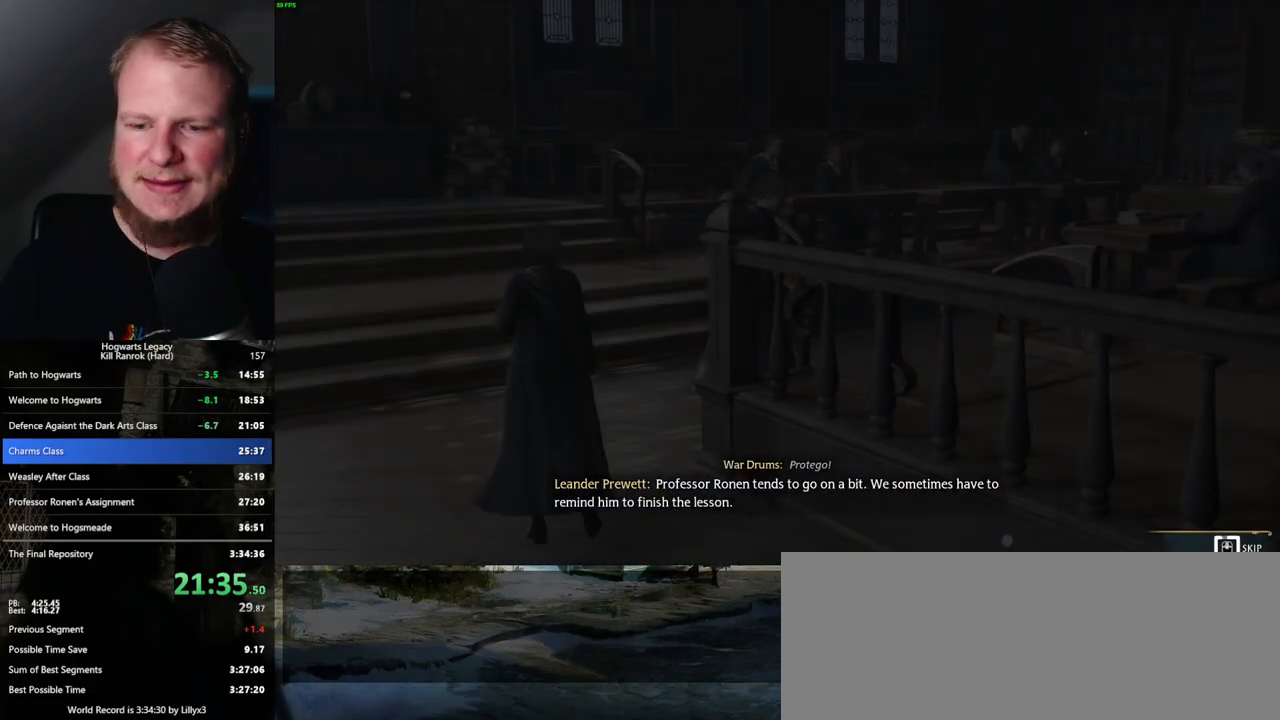
{"keys": ["q"], "mouse": [], "events": []}
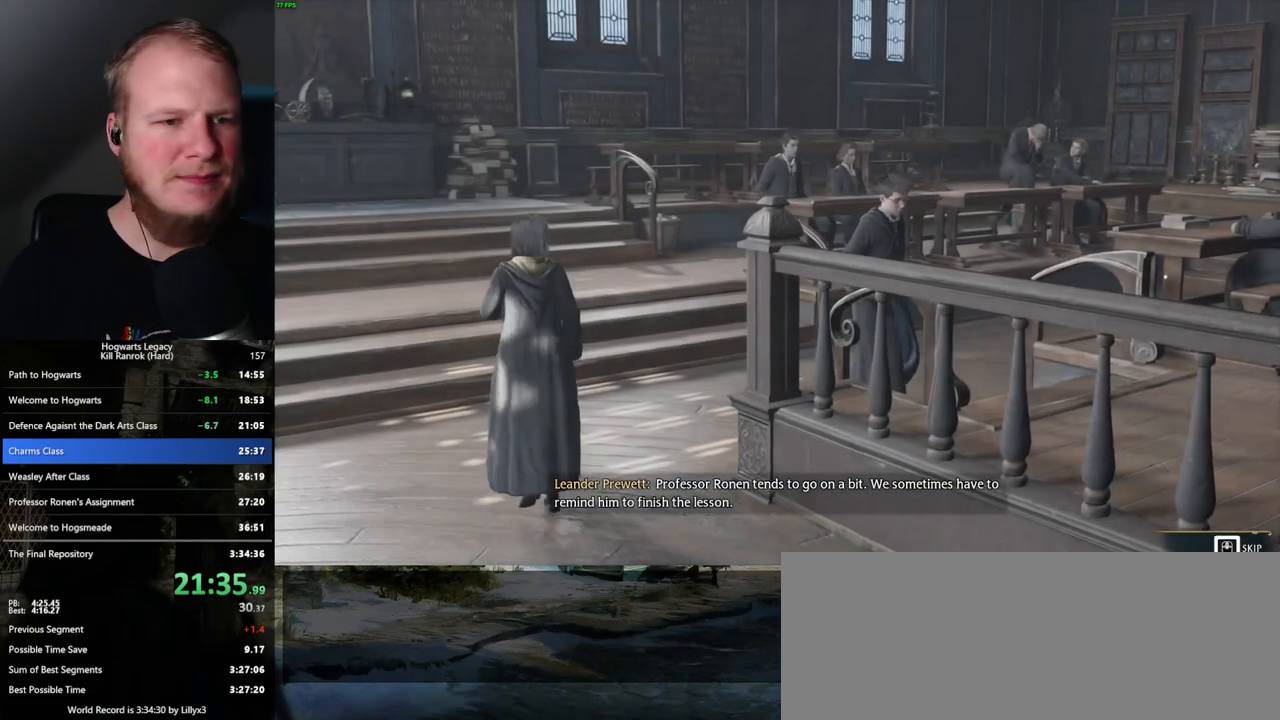
{"keys": ["q"], "mouse": [], "events": []}
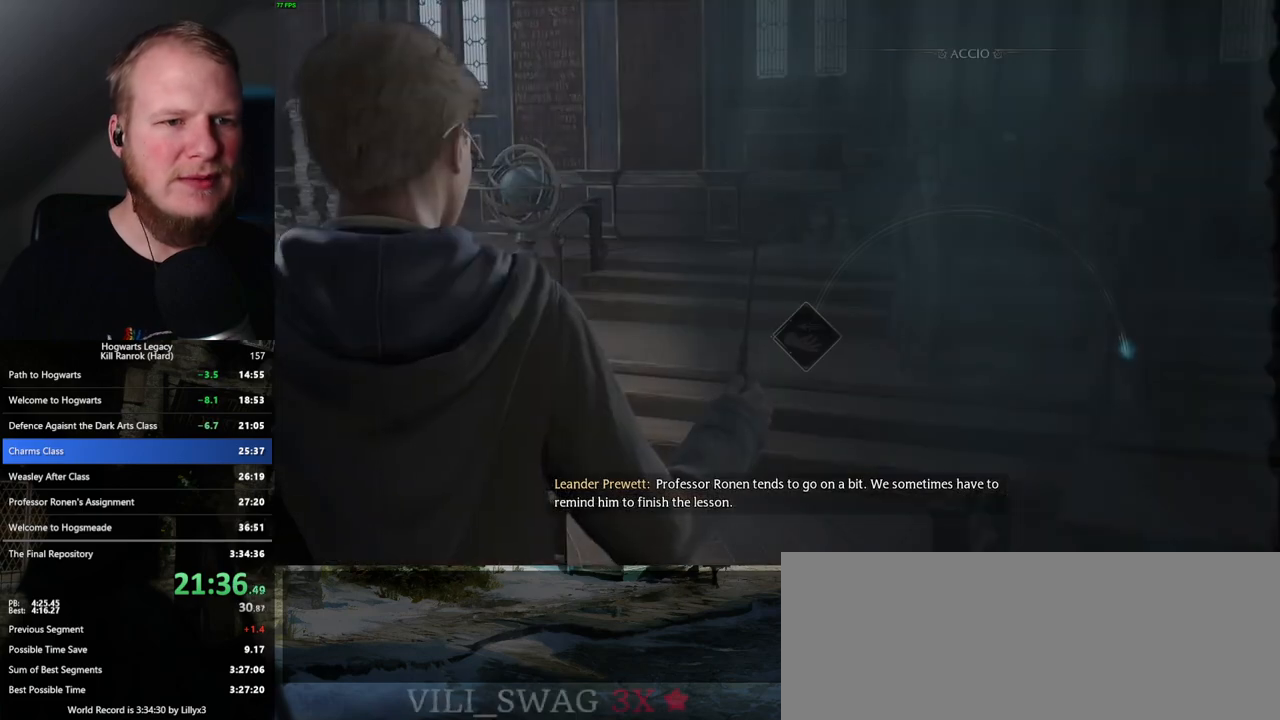
{"keys": ["space"], "mouse": [], "events": [[33, "q", "up"], [500, "space", "down"]]}
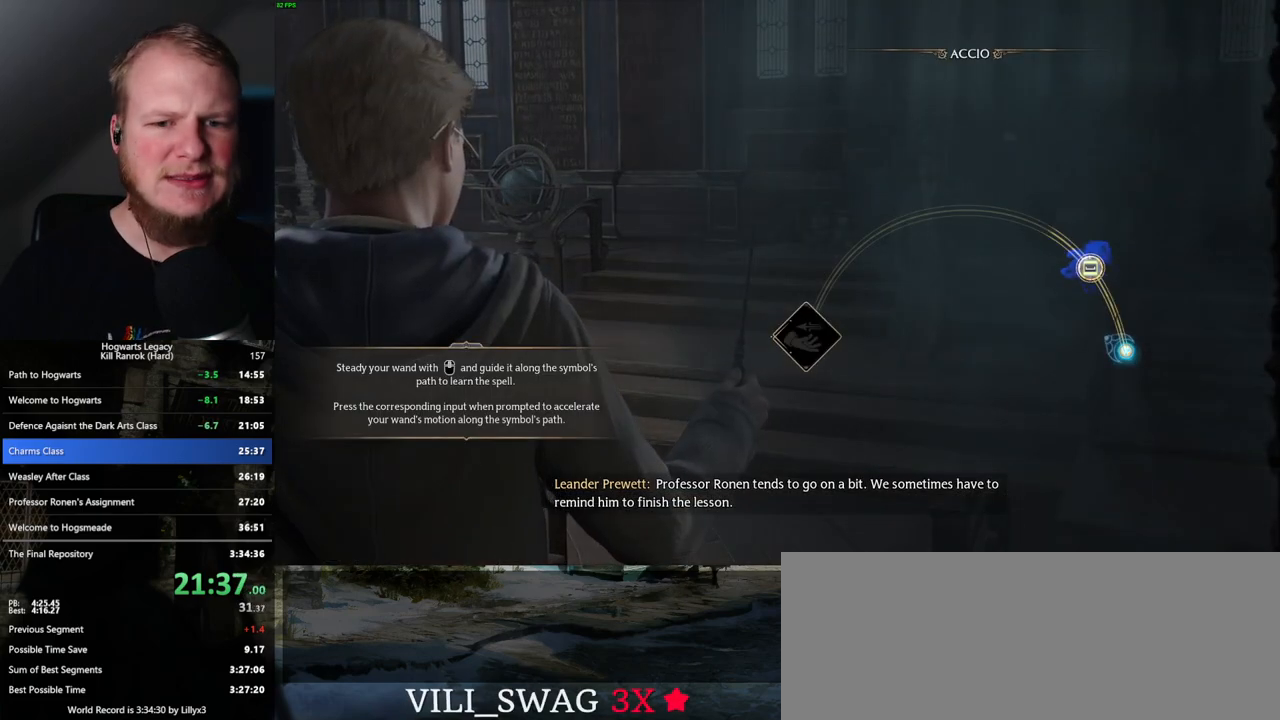
{"keys": [], "mouse": [], "events": [[67, "space", "up"], [167, "space", "down"], [250, "space", "up"], [333, "space", "down"], [400, "space", "up"]]}
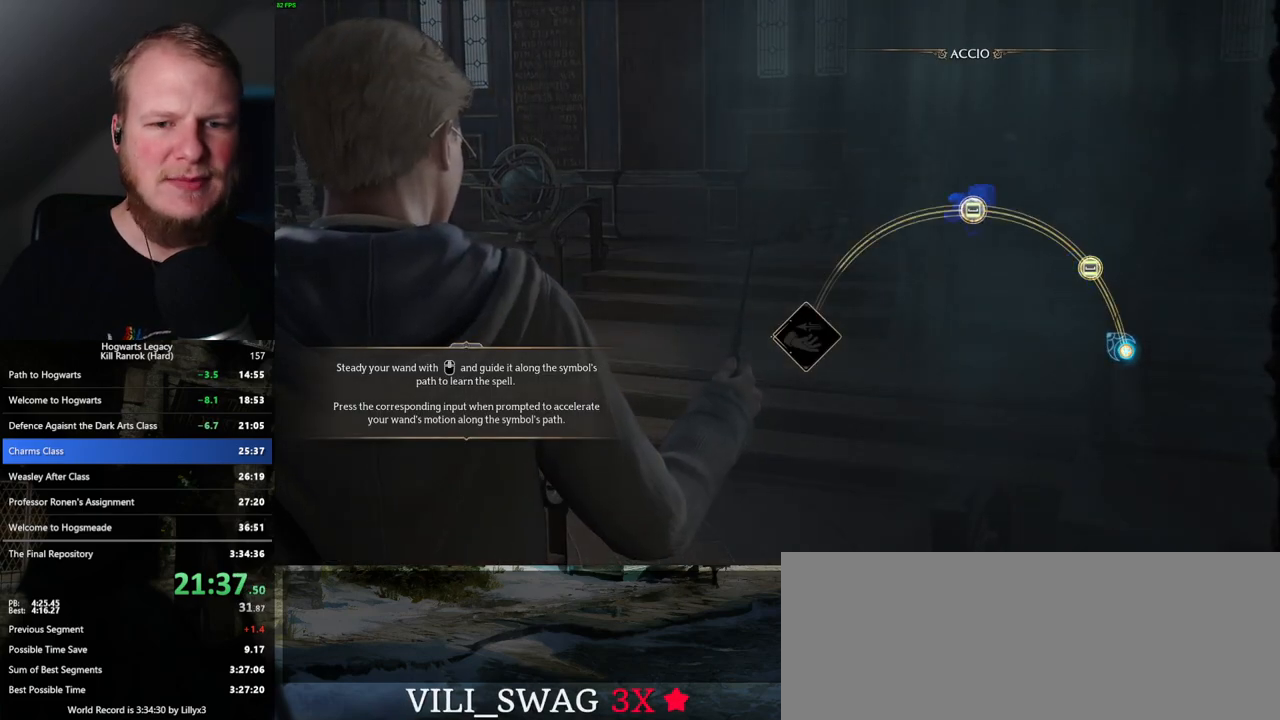
{"keys": [], "mouse": [], "events": [[17, "space", "down"], [67, "space", "up"], [183, "space", "down"], [217, "space", "up"], [333, "space", "down"], [417, "space", "up"]]}
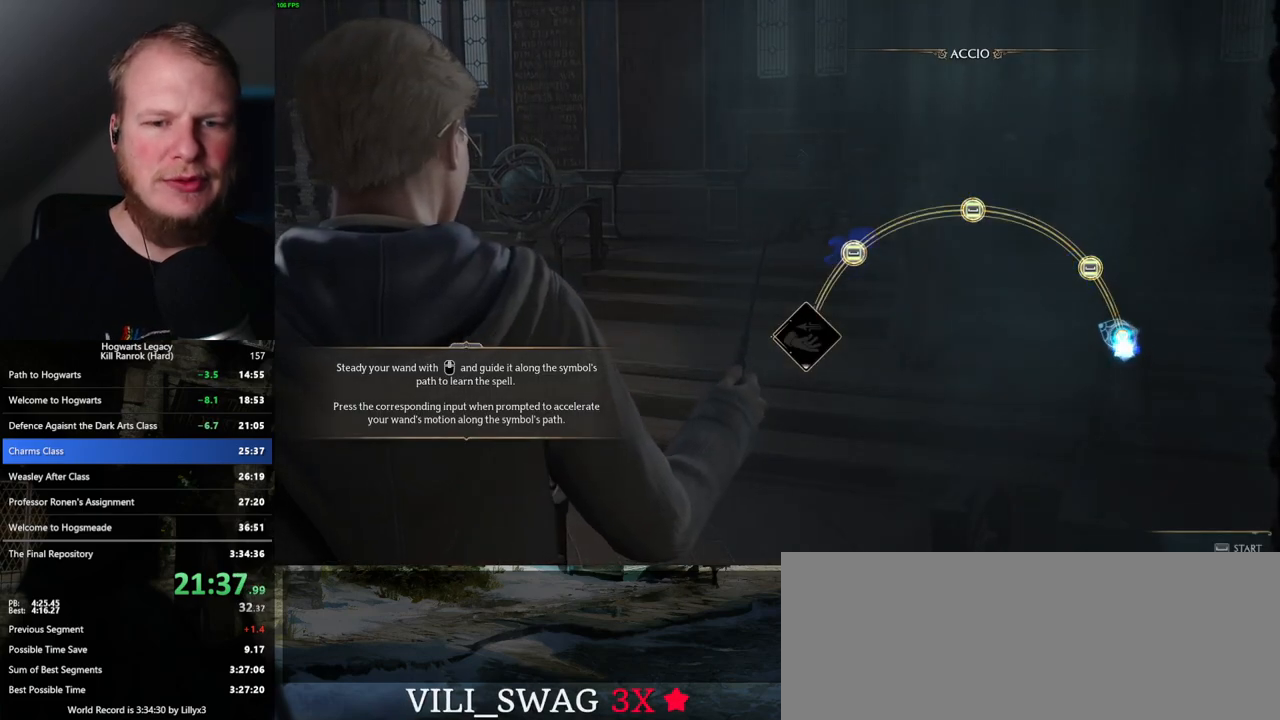
{"keys": [], "mouse": [], "events": [[17, "space", "down"], [100, "space", "up"], [300, "space", "down"], [350, "space", "up"]]}
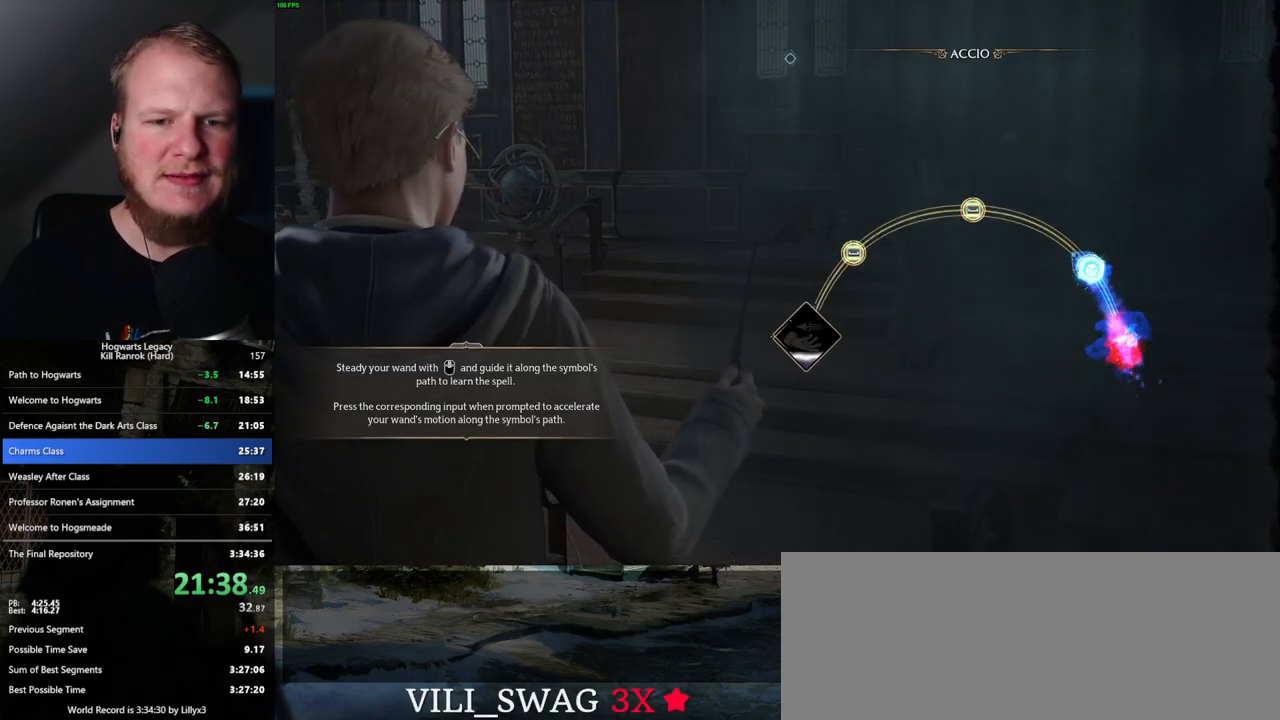
{"keys": [], "mouse": [], "events": []}
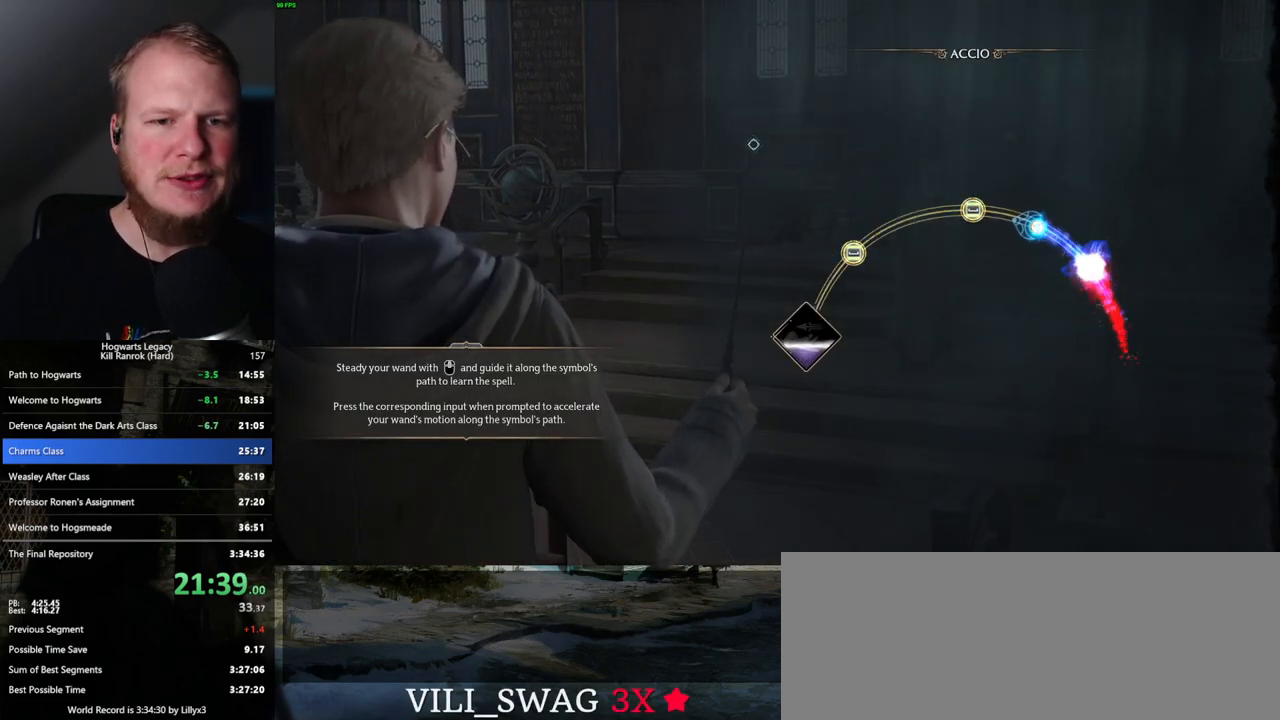
{"keys": [], "mouse": [], "events": [[350, "space", "down"], [417, "space", "up"]]}
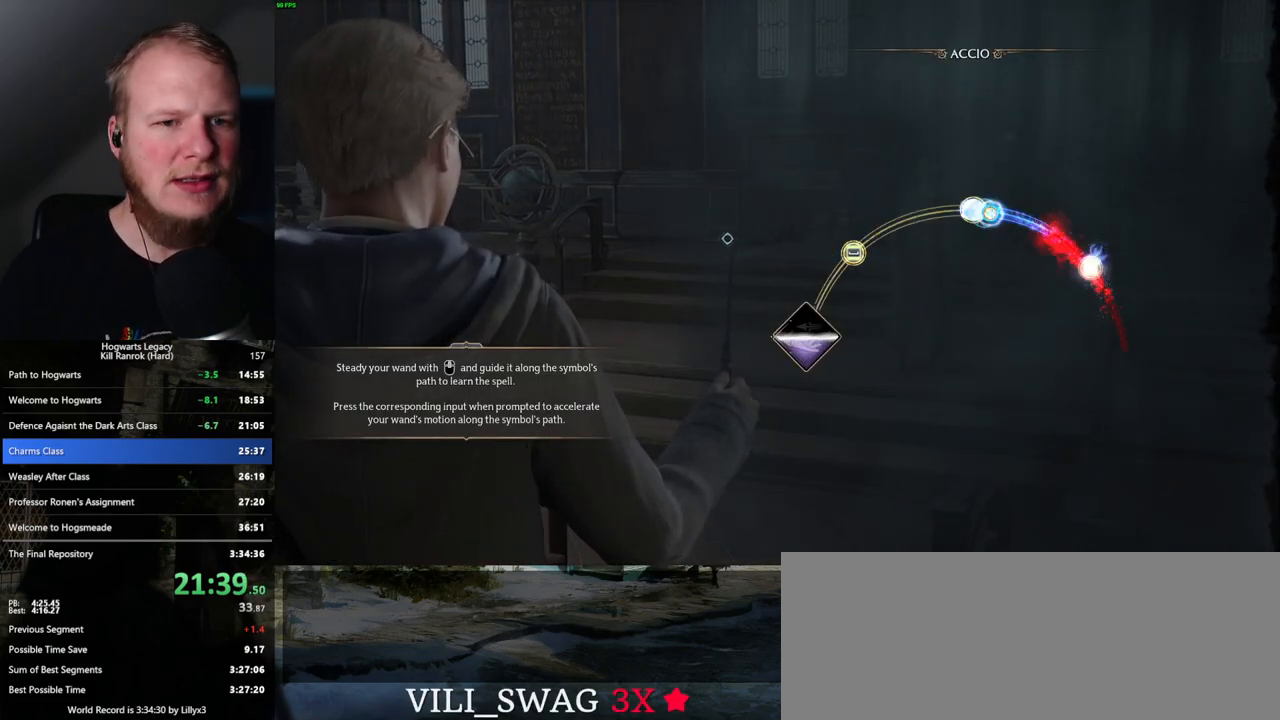
{"keys": [], "mouse": [], "events": []}
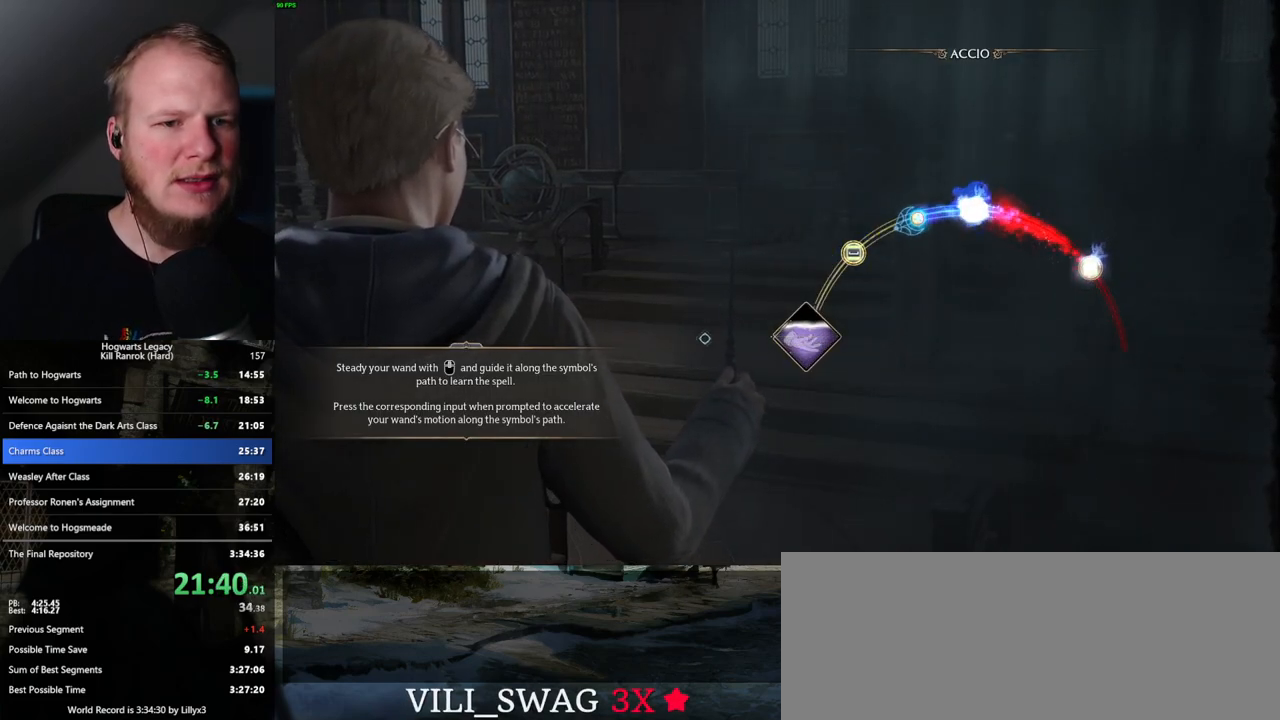
{"keys": ["space"], "mouse": [], "events": [[467, "space", "down"]]}
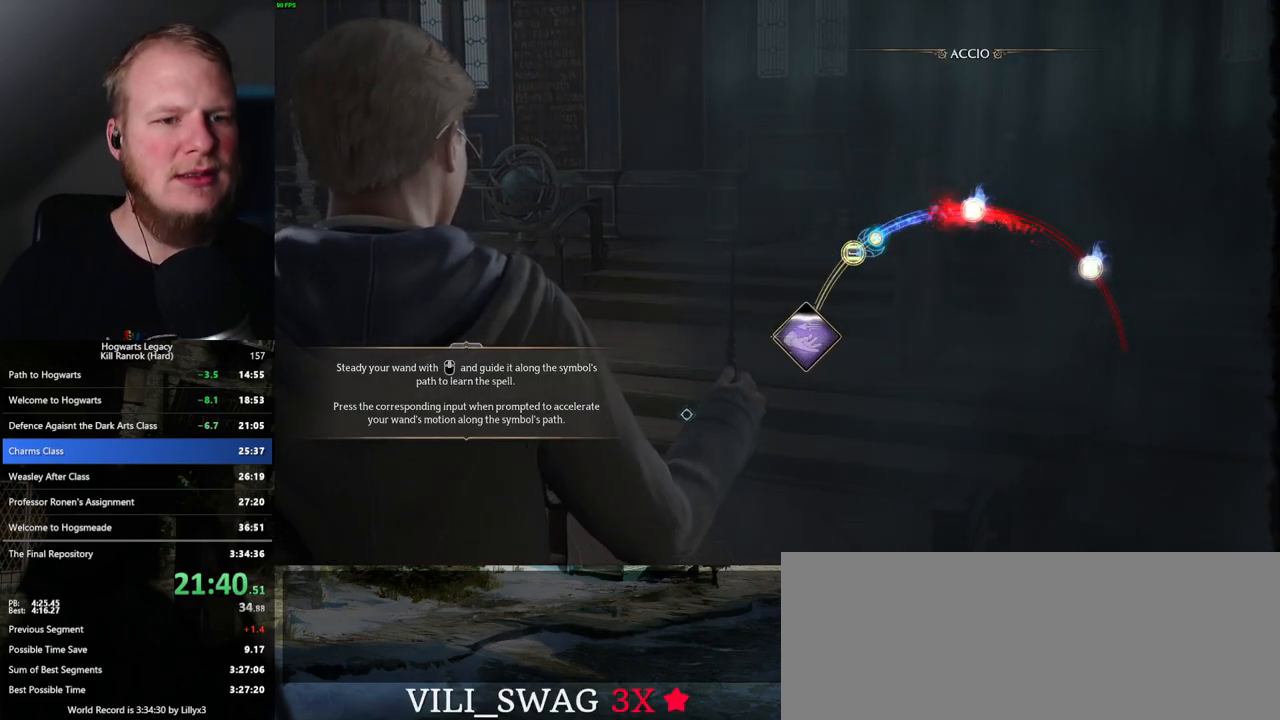
{"keys": [], "mouse": [], "events": [[50, "space", "up"]]}